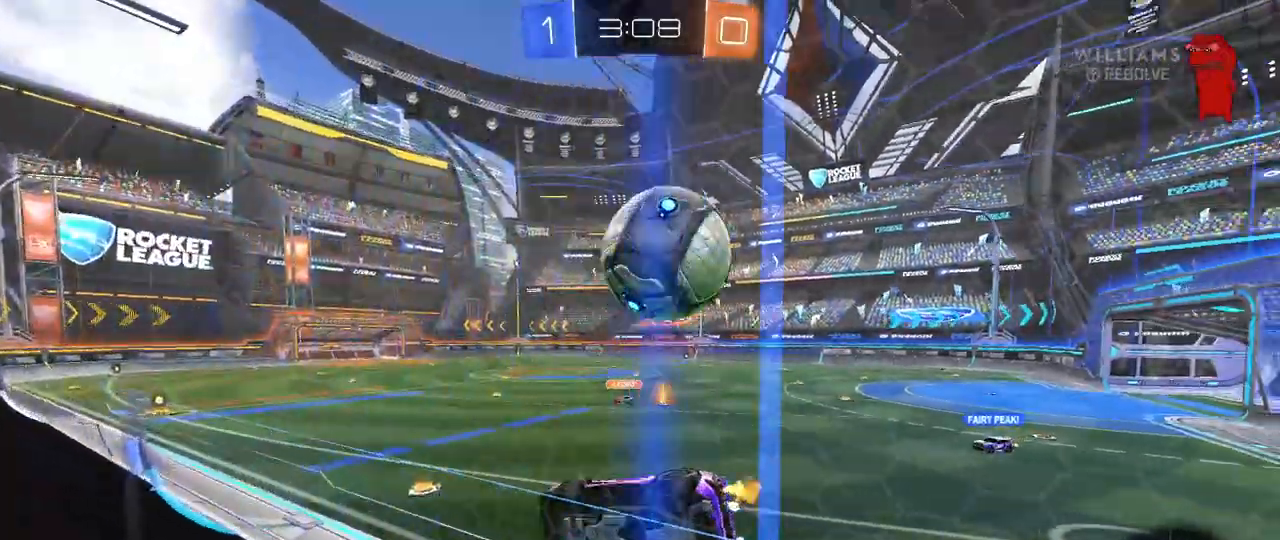
Gameplay with keyboard and mouse; each line is a JSON object with the keys and mouse buttons held at the frame after it. "events" lists presses ("down") and releases ("up") of "1", "2", "3", "4", "5", "a", "alt", "c", "caps_lock", "ctrl", "d", "e", "f", "g", "q", "r", "s", "shift", "space", "t", "tab", "v", "w", "x", "z", "mouse_left", "mouse_wheel" and "mouse_right" between this image and that frame as [ms after this image, input, new state], when the widget could be followed in between. "mouse_left", "mouse_wheel", "mouse_right" = the "left", "wheel", "right" buttons of the "mouse" list. No other keys are recorded. "wheel" means that the mouse wheel is clicked or scrolled. "mouse_move" is the direction in which the mouse moves at that frame (one of eight, or "still"), when it could be read.
{"keys": ["w"], "mouse": [], "mouse_move": "still", "events": [[217, "s", "down"], [217, "w", "up"], [267, "a", "down"], [267, "d", "up"], [350, "a", "up"], [350, "s", "up"], [500, "w", "down"]]}
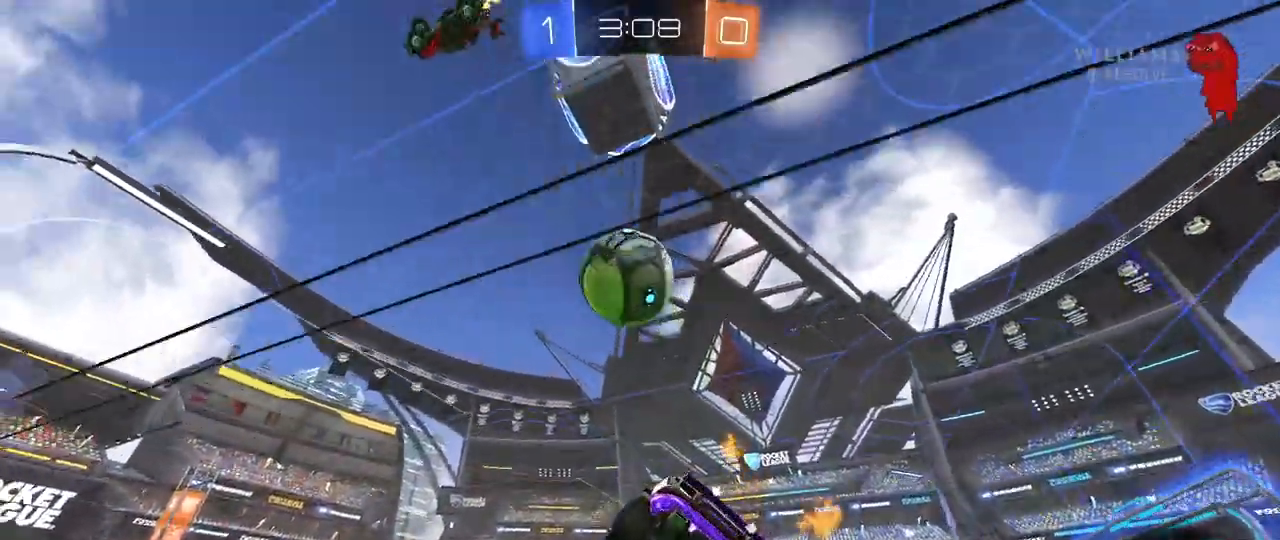
{"keys": ["w"], "mouse": [], "mouse_move": "still", "events": [[233, "w", "up"], [367, "w", "down"]]}
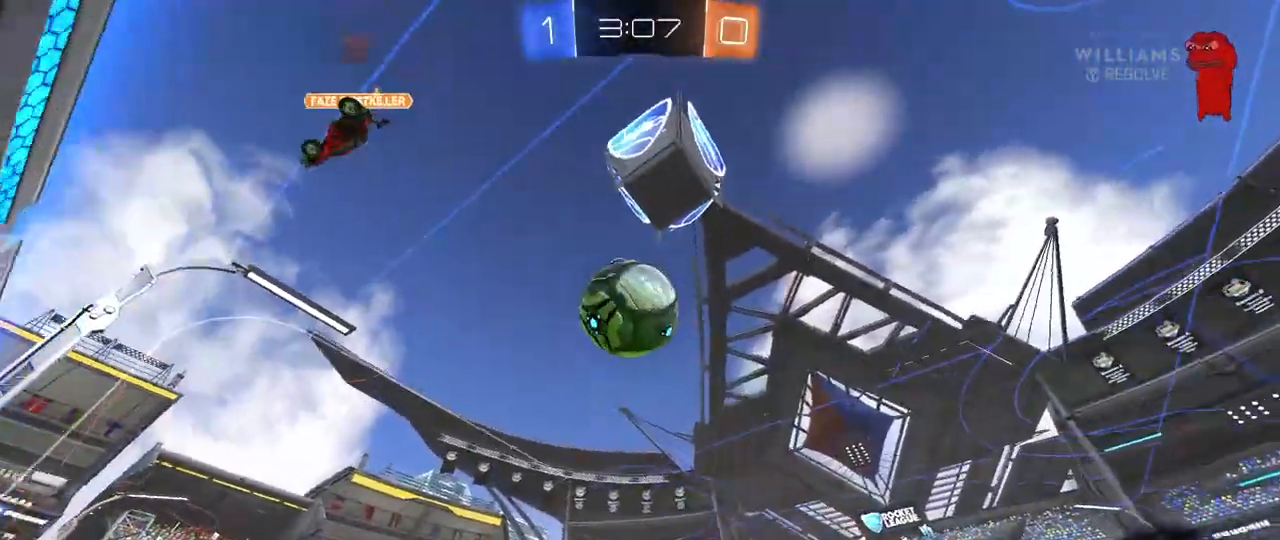
{"keys": ["d"], "mouse": [], "mouse_move": "still", "events": [[100, "d", "down"], [100, "w", "up"], [250, "w", "down"], [300, "a", "down"], [300, "d", "up"], [300, "w", "up"], [333, "w", "down"], [433, "a", "up"], [433, "w", "up"], [483, "d", "down"]]}
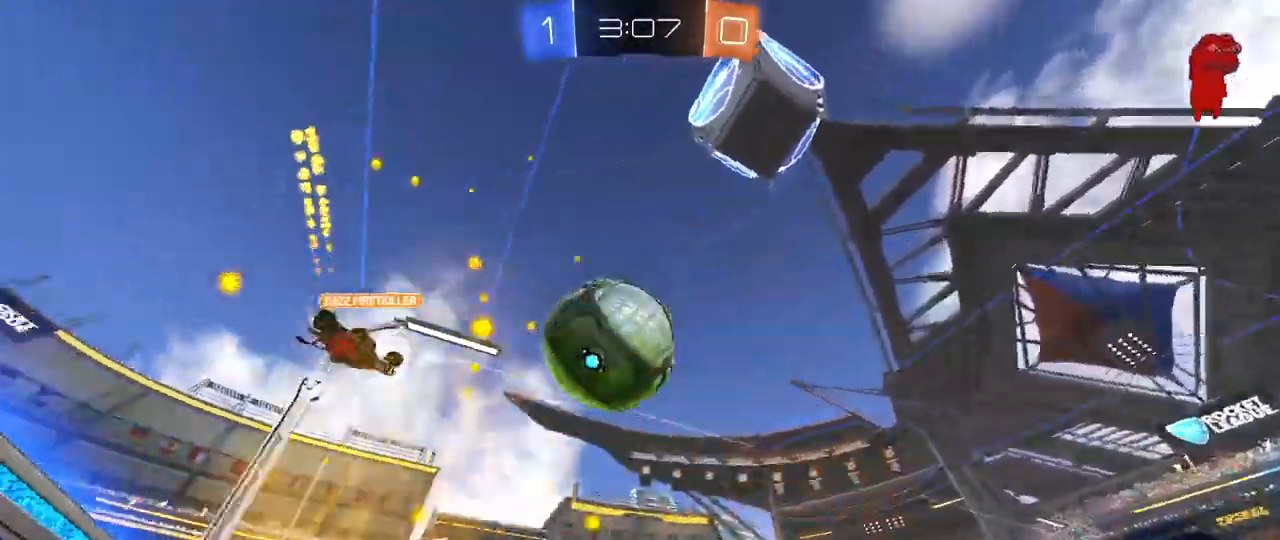
{"keys": ["w"], "mouse": [], "mouse_move": "still", "events": [[167, "w", "down"], [400, "d", "up"]]}
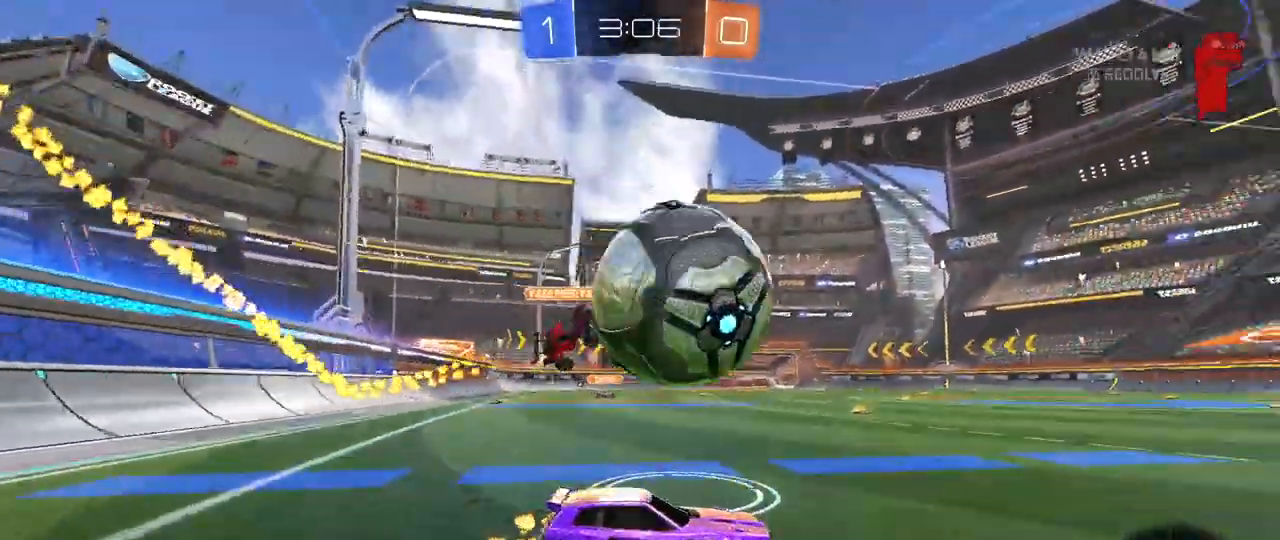
{"keys": [], "mouse": [], "mouse_move": "still", "events": [[83, "d", "down"], [233, "a", "down"], [233, "d", "up"], [367, "a", "up"], [467, "w", "up"]]}
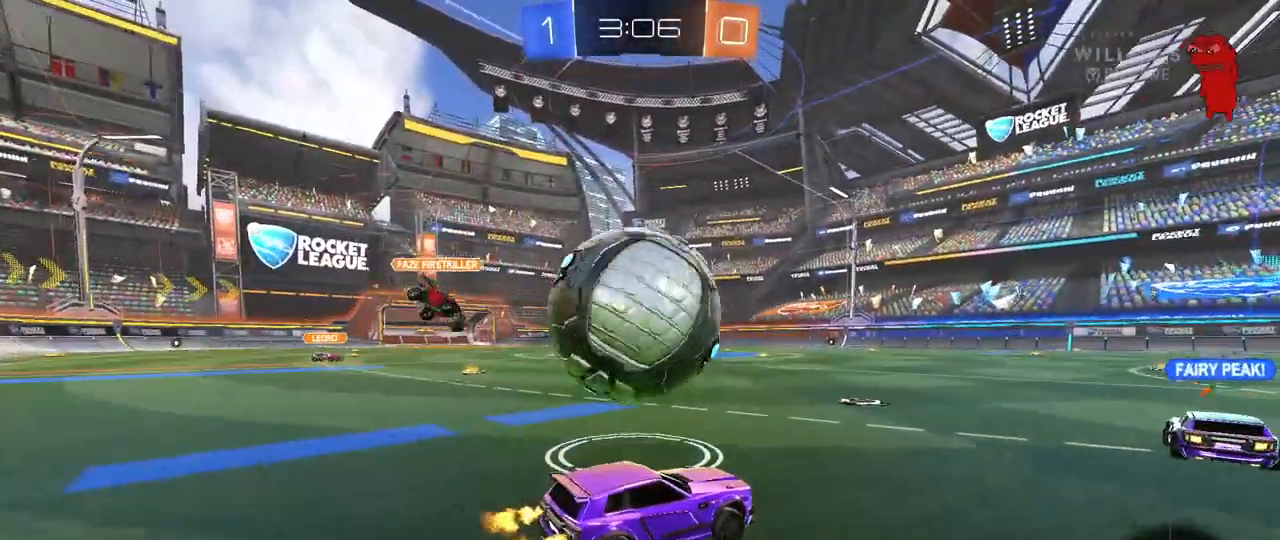
{"keys": ["a", "w"], "mouse": [], "mouse_move": "still", "events": [[150, "w", "down"], [200, "a", "down"], [250, "a", "up"], [300, "w", "up"], [383, "w", "down"], [483, "a", "down"]]}
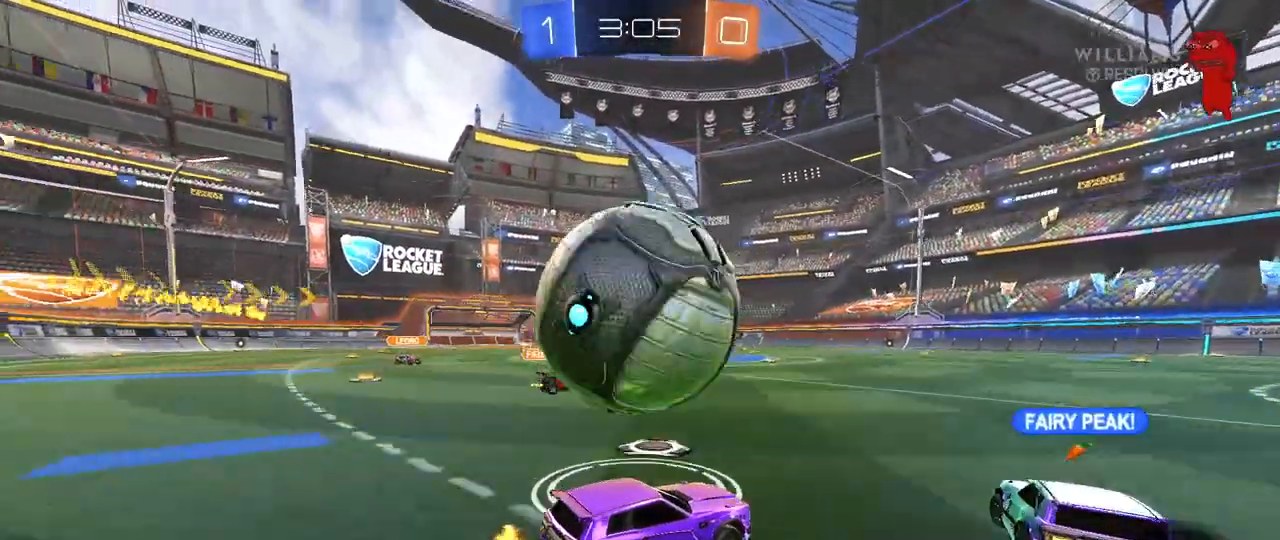
{"keys": ["a", "s", "shift", "space"], "mouse": ["left", "right"], "mouse_move": "down", "events": [[83, "a", "up"], [167, "d", "down"], [167, "mouse_left", "down"], [217, "mouse_right", "down"], [267, "a", "down"], [267, "shift", "down"], [317, "d", "up"], [350, "mouse_right", "up"], [350, "space", "down"], [400, "mouse_right", "down"], [450, "s", "down"], [450, "w", "up"]]}
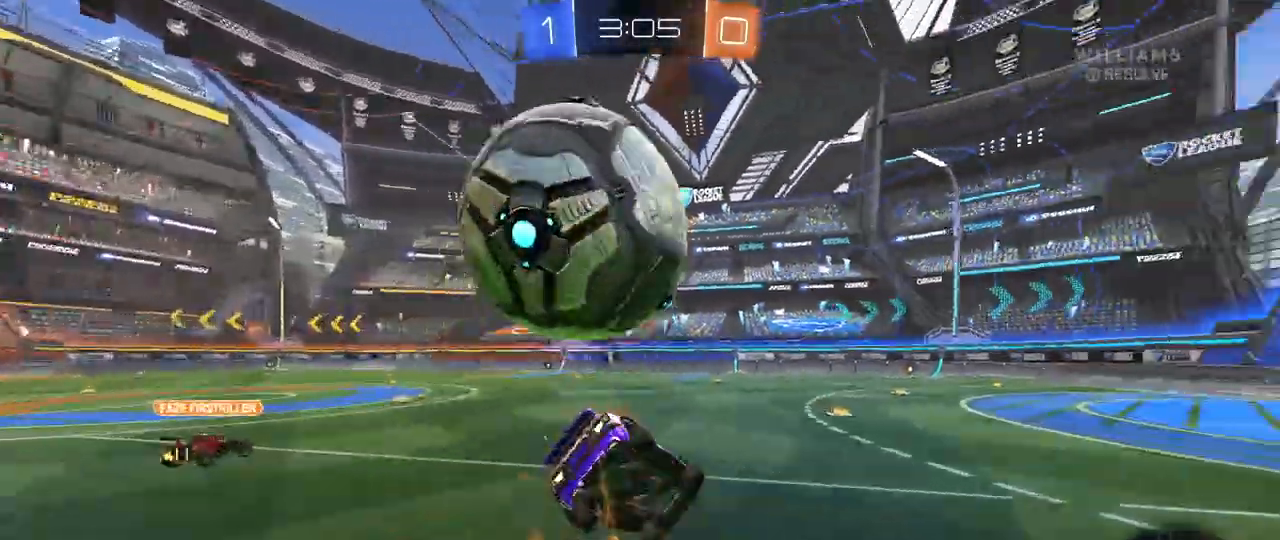
{"keys": ["a", "s", "shift"], "mouse": [], "mouse_move": "still", "events": [[83, "space", "up"], [133, "mouse_right", "up"], [283, "s", "up"], [317, "mouse_left", "up"], [467, "s", "down"]]}
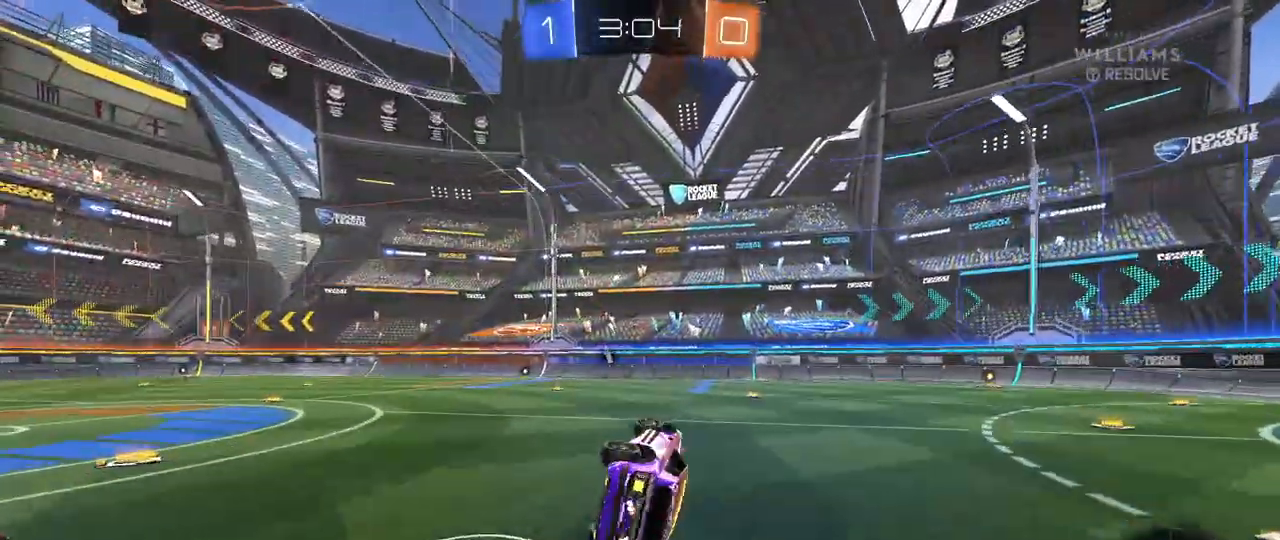
{"keys": ["w"], "mouse": [], "mouse_move": "still", "events": [[100, "shift", "up"], [150, "s", "up"], [250, "a", "up"], [350, "a", "down"], [383, "a", "up"], [433, "w", "down"]]}
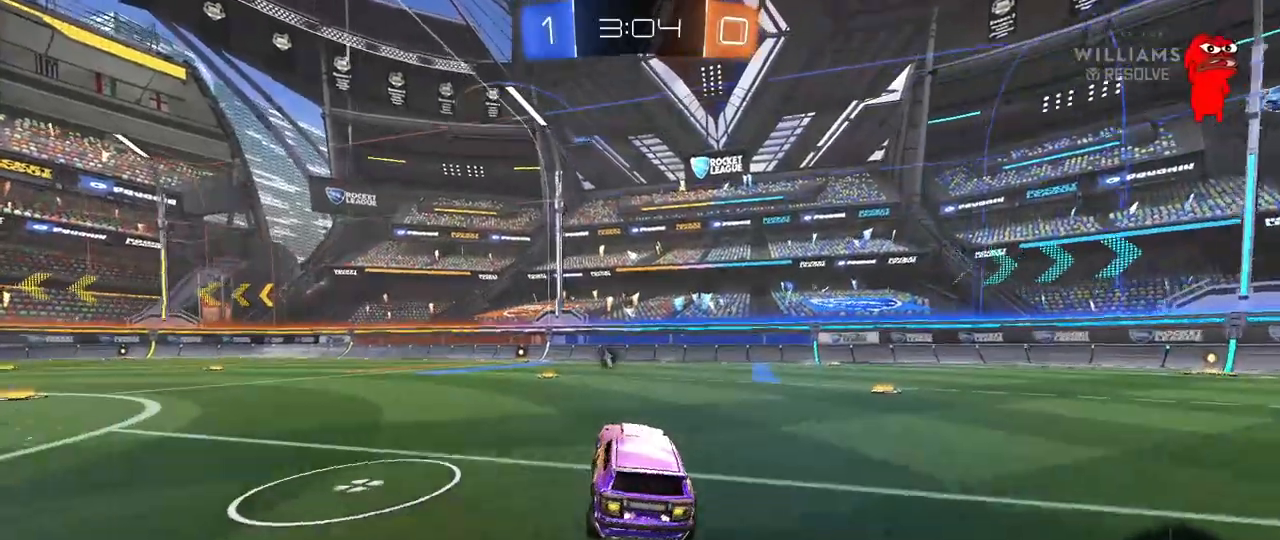
{"keys": ["space", "w"], "mouse": [], "mouse_move": "still", "events": [[67, "a", "down"], [217, "a", "up"], [500, "space", "down"]]}
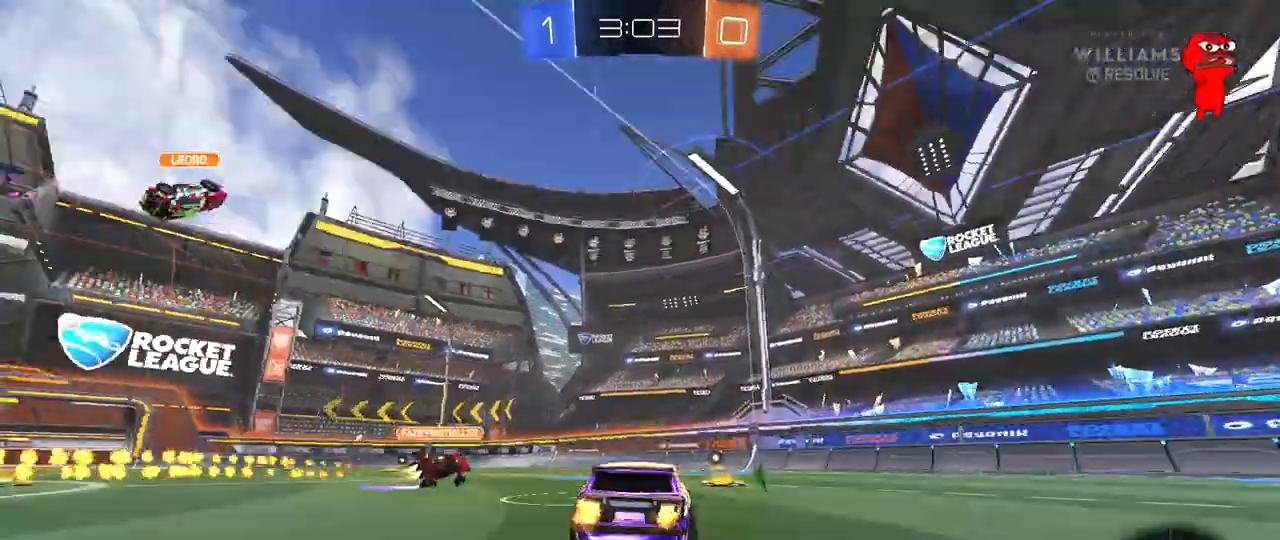
{"keys": ["d"], "mouse": [], "mouse_move": "still", "events": [[50, "d", "down"], [83, "w", "up"], [183, "space", "up"]]}
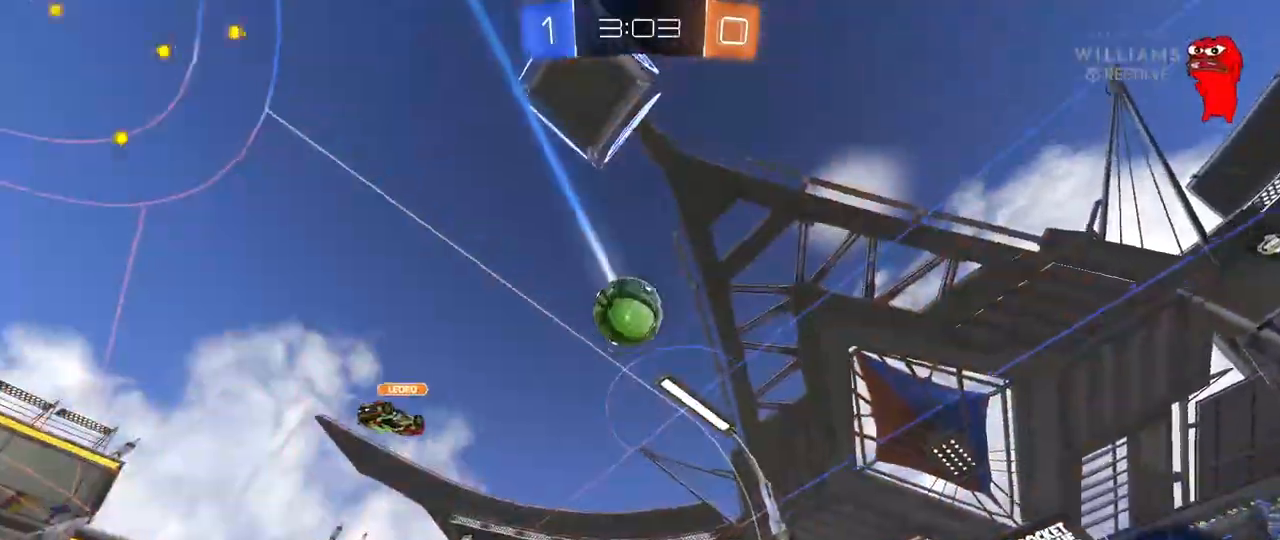
{"keys": ["a"], "mouse": [], "mouse_move": "still", "events": [[50, "d", "up"], [100, "a", "down"], [283, "s", "down"], [483, "s", "up"]]}
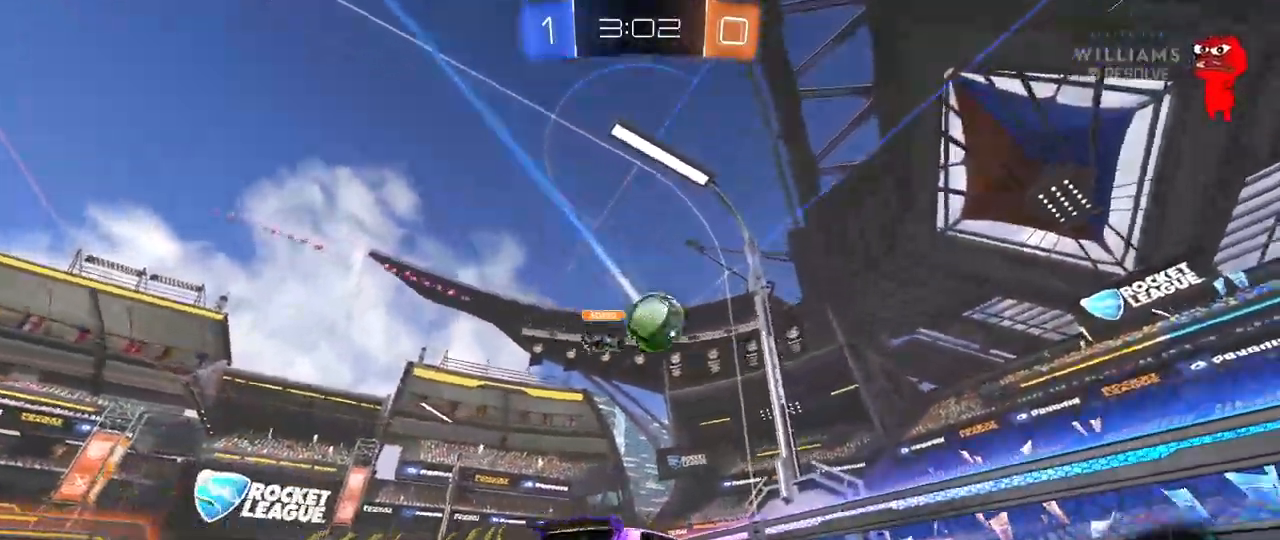
{"keys": ["d", "w"], "mouse": [], "mouse_move": "still", "events": [[167, "a", "up"], [167, "d", "down"], [267, "w", "down"]]}
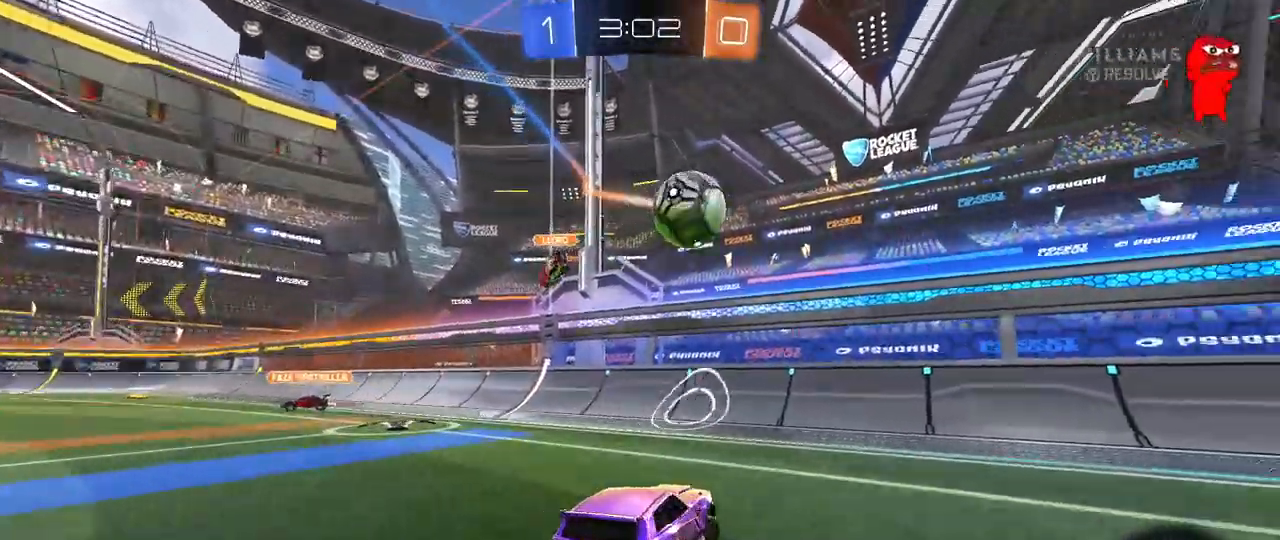
{"keys": ["d", "space", "w"], "mouse": [], "mouse_move": "still", "events": [[83, "a", "down"], [133, "a", "up"], [133, "w", "up"], [183, "w", "down"], [283, "shift", "down"], [317, "space", "down"], [367, "shift", "up"]]}
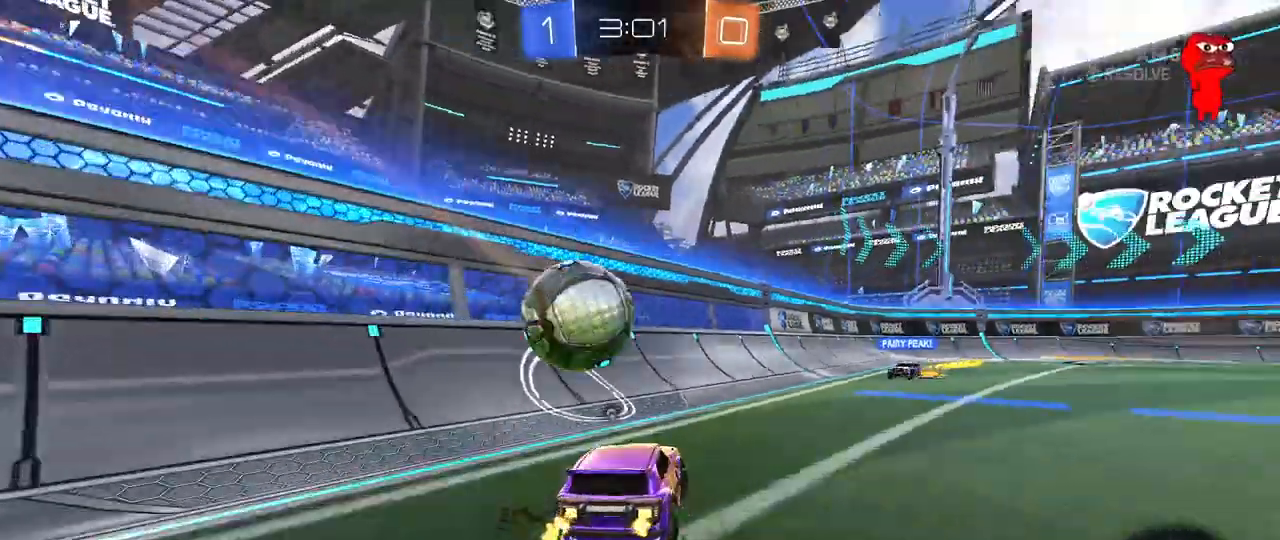
{"keys": ["d", "w"], "mouse": [], "mouse_move": "still", "events": [[17, "space", "up"], [50, "shift", "down"], [100, "shift", "up"]]}
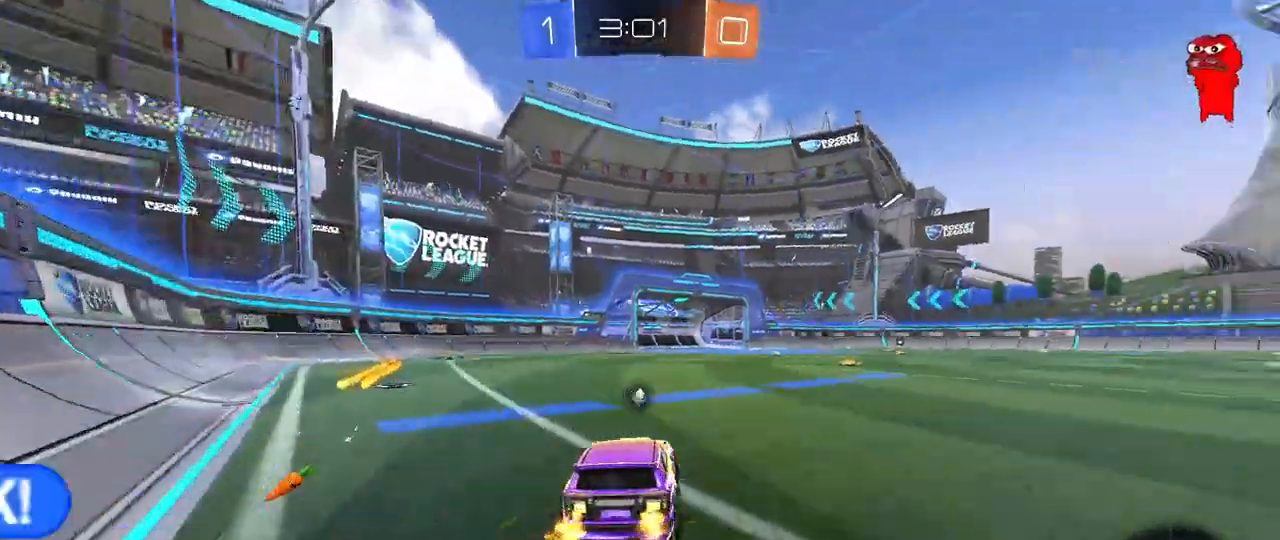
{"keys": ["space", "w"], "mouse": ["right"], "mouse_move": "still", "events": [[167, "d", "up"], [350, "mouse_right", "down"], [400, "a", "down"], [450, "a", "up"], [450, "mouse_right", "up"], [450, "space", "down"], [500, "mouse_right", "down"]]}
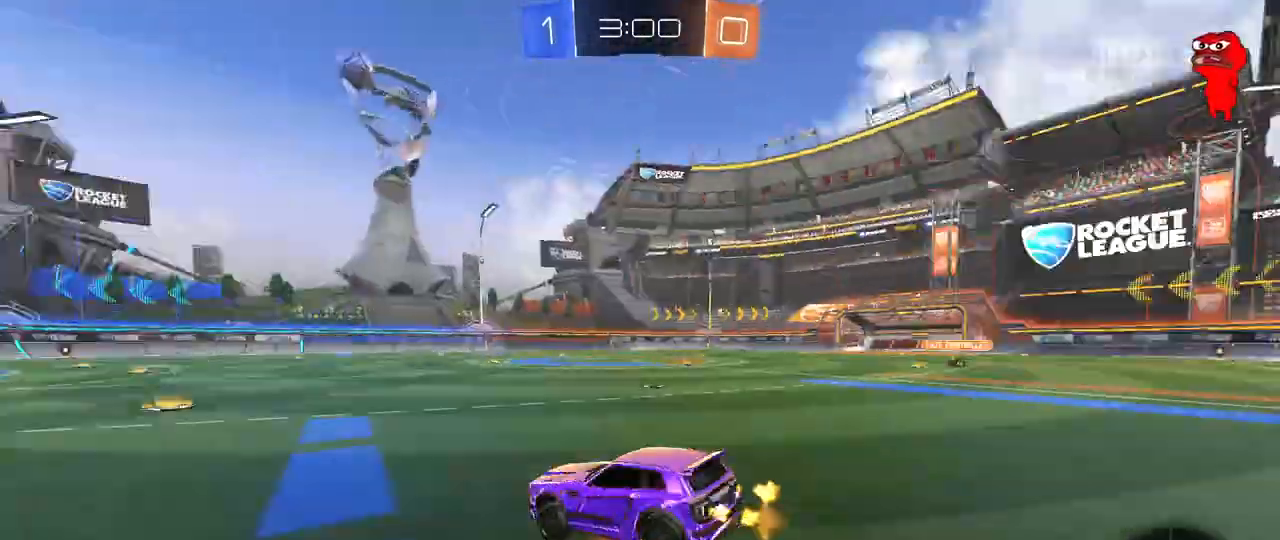
{"keys": ["w"], "mouse": [], "mouse_move": "still", "events": [[133, "mouse_right", "up"], [133, "space", "up"]]}
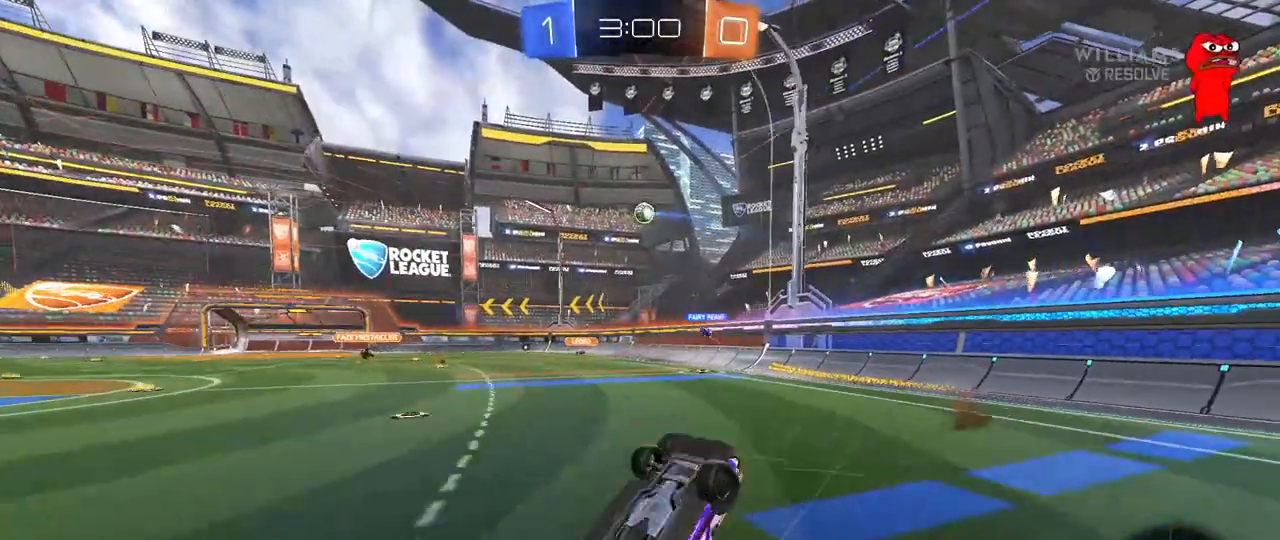
{"keys": ["d", "w"], "mouse": [], "mouse_move": "still", "events": [[17, "d", "down"], [17, "w", "up"], [250, "d", "up"], [433, "d", "down"], [483, "w", "down"]]}
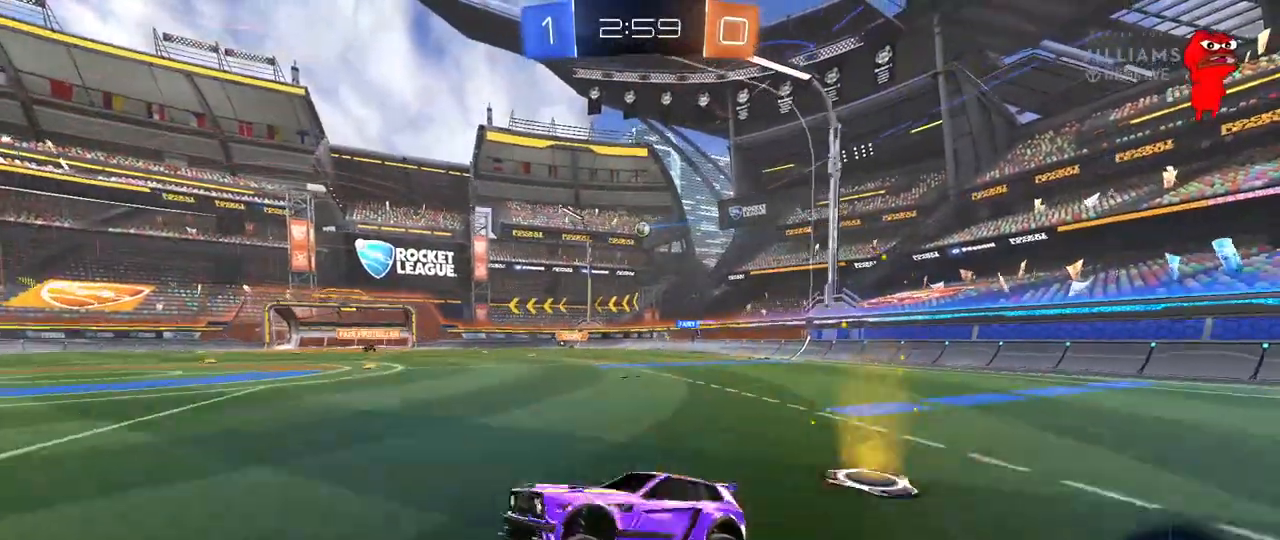
{"keys": ["d", "w"], "mouse": [], "mouse_move": "still", "events": []}
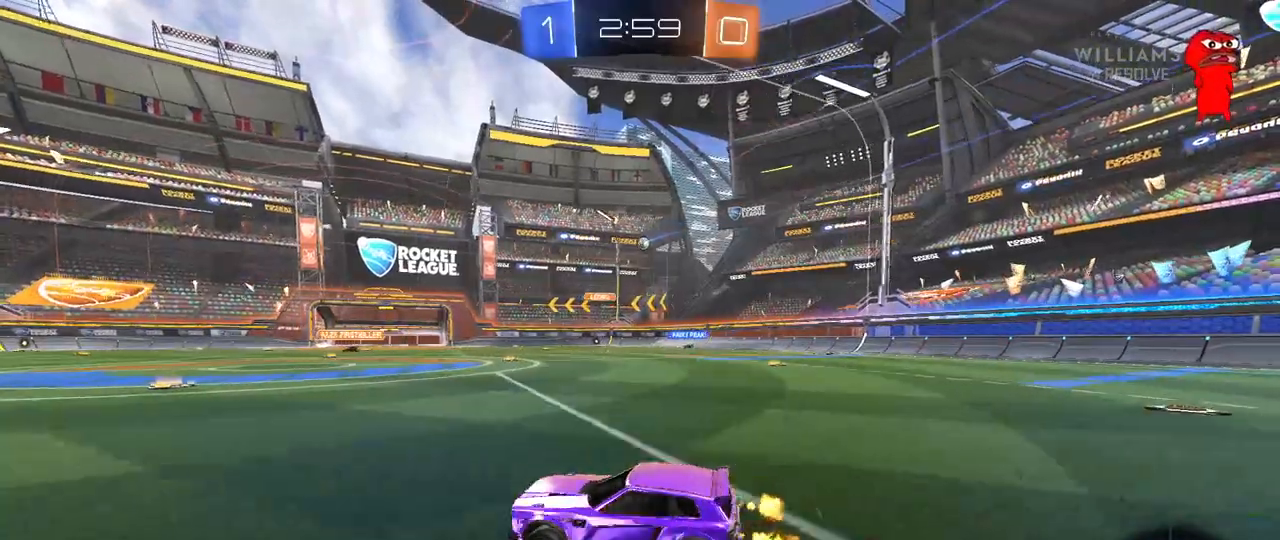
{"keys": ["w"], "mouse": [], "mouse_move": "still", "events": [[183, "a", "down"], [183, "d", "up"], [317, "a", "up"], [367, "d", "down"], [467, "d", "up"]]}
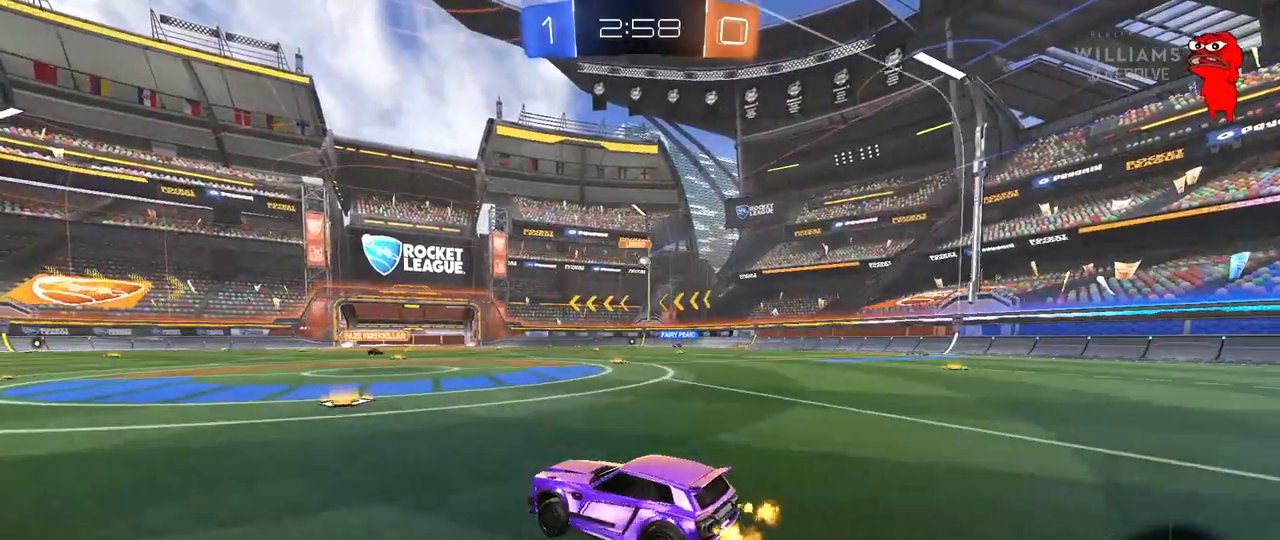
{"keys": ["d", "w"], "mouse": [], "mouse_move": "still", "events": [[100, "d", "down"], [150, "shift", "down"], [300, "shift", "up"]]}
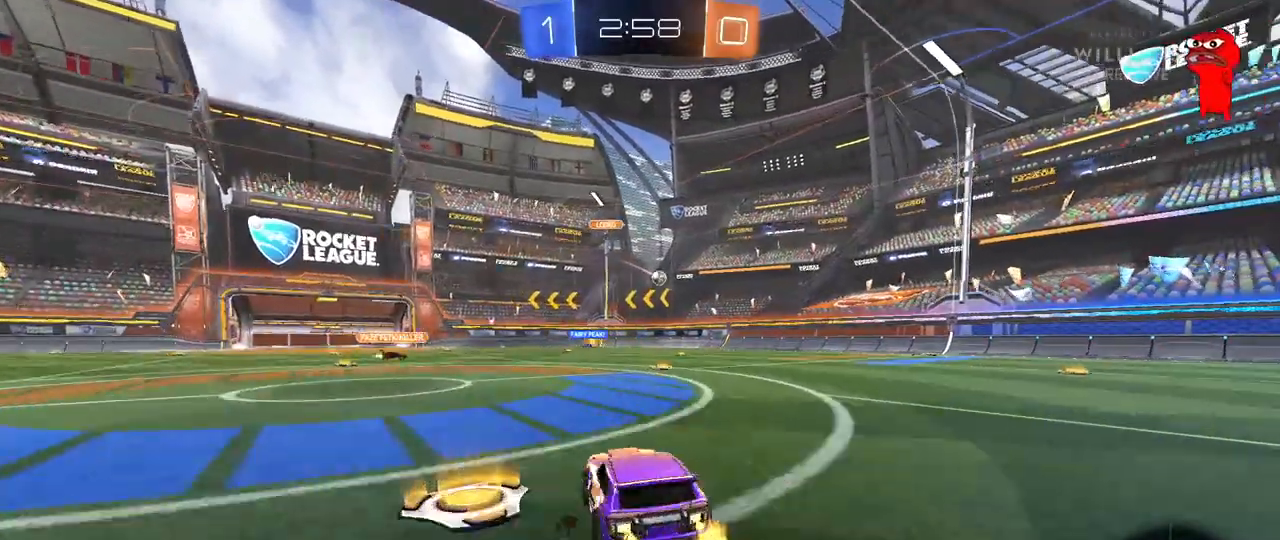
{"keys": ["w"], "mouse": ["right"], "mouse_move": "still", "events": [[67, "shift", "down"], [117, "shift", "up"], [500, "d", "up"], [500, "mouse_right", "down"]]}
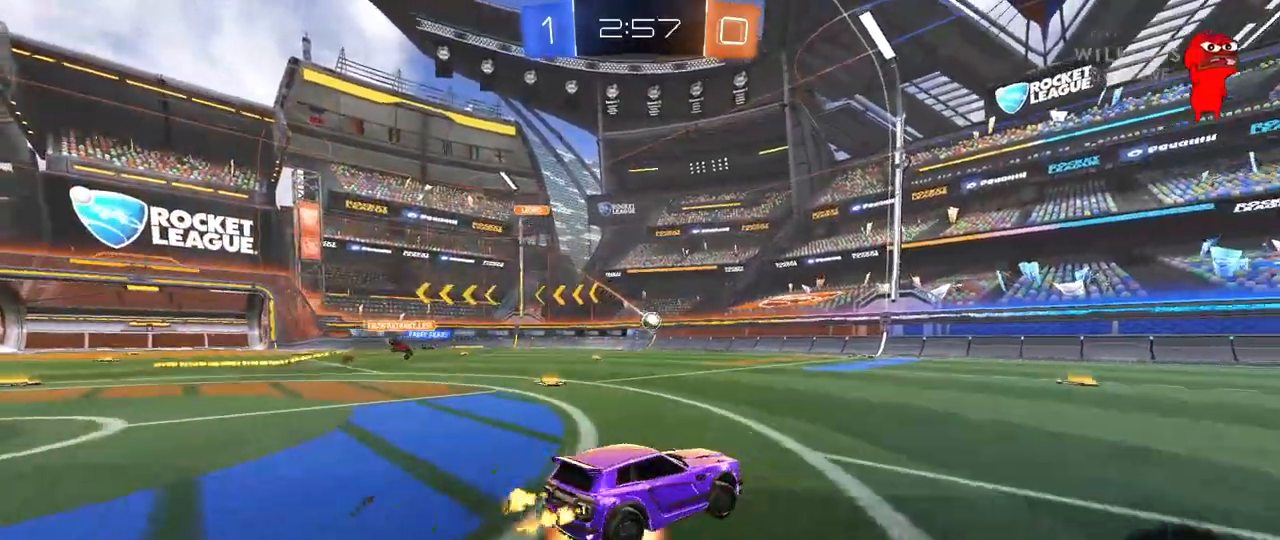
{"keys": ["a", "s"], "mouse": [], "mouse_move": "still", "events": [[50, "mouse_right", "up"], [50, "w", "up"], [83, "w", "down"], [183, "w", "up"], [367, "a", "down"], [417, "s", "down"]]}
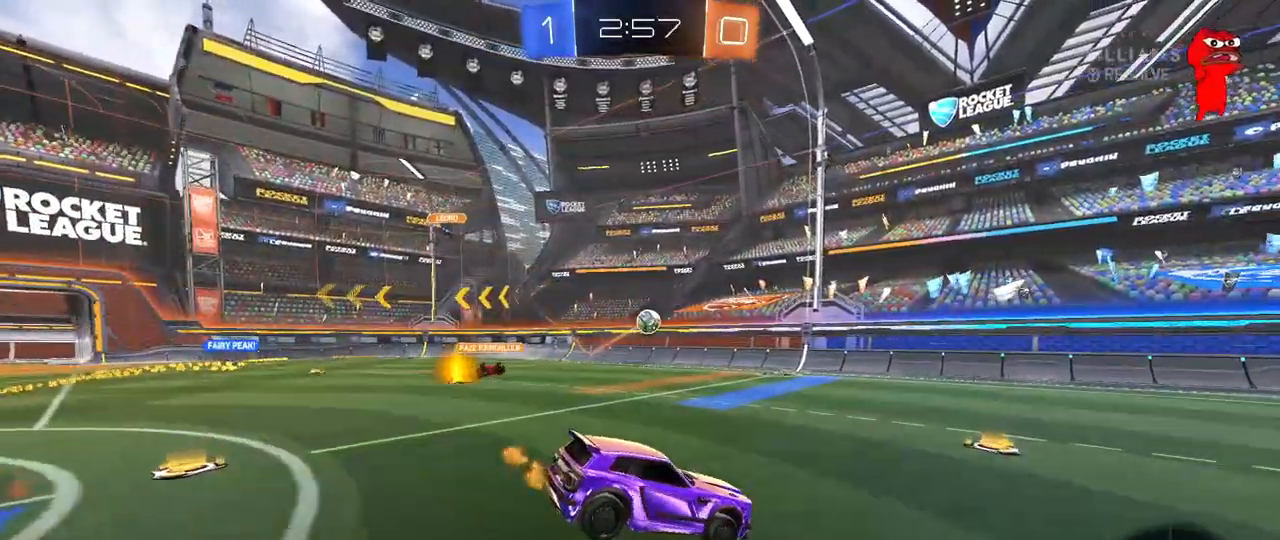
{"keys": ["w"], "mouse": ["right"], "mouse_move": "still", "events": [[50, "a", "up"], [50, "d", "down"], [150, "s", "up"], [383, "d", "up"], [383, "w", "down"], [483, "mouse_right", "down"]]}
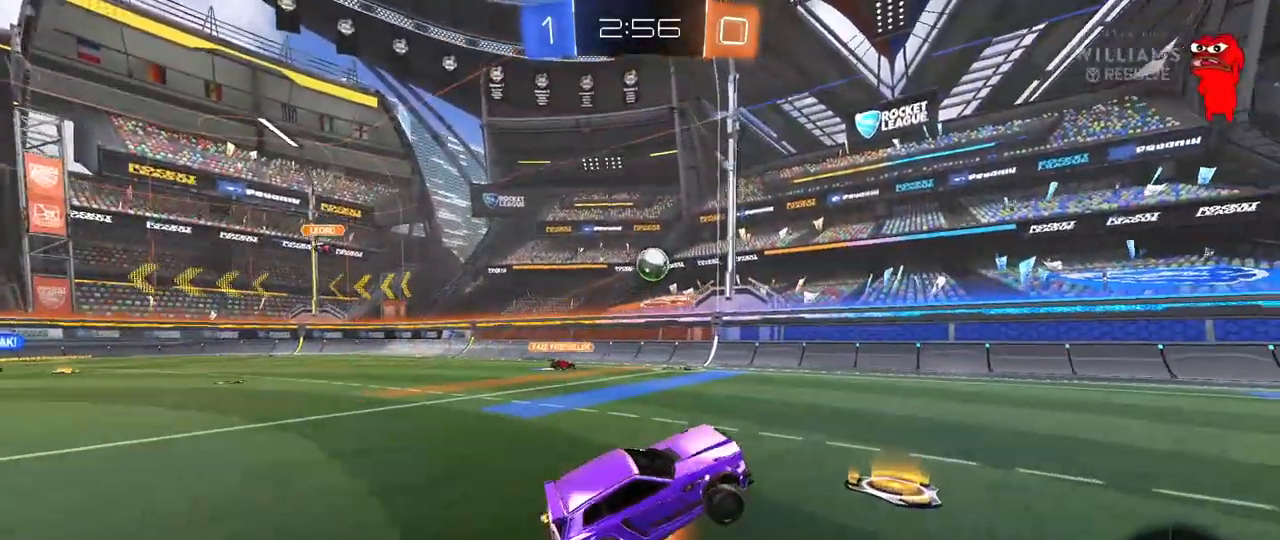
{"keys": ["w"], "mouse": [], "mouse_move": "still", "events": [[67, "d", "down"], [167, "mouse_right", "up"], [400, "a", "down"], [400, "d", "up"], [500, "a", "up"]]}
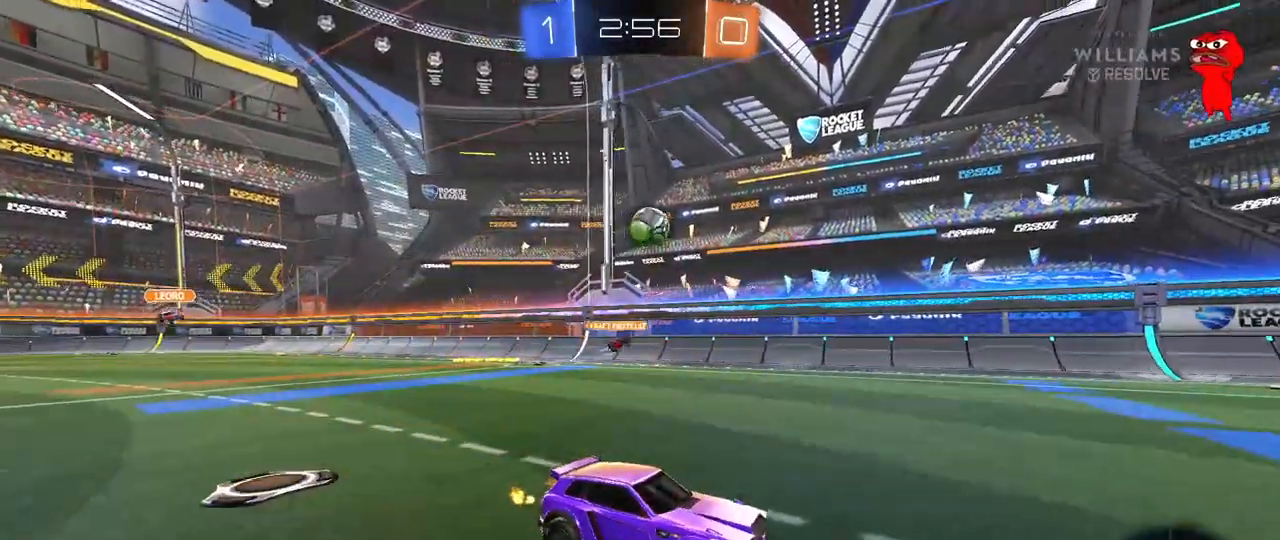
{"keys": ["w"], "mouse": ["left"], "mouse_move": "still", "events": [[317, "mouse_left", "down"]]}
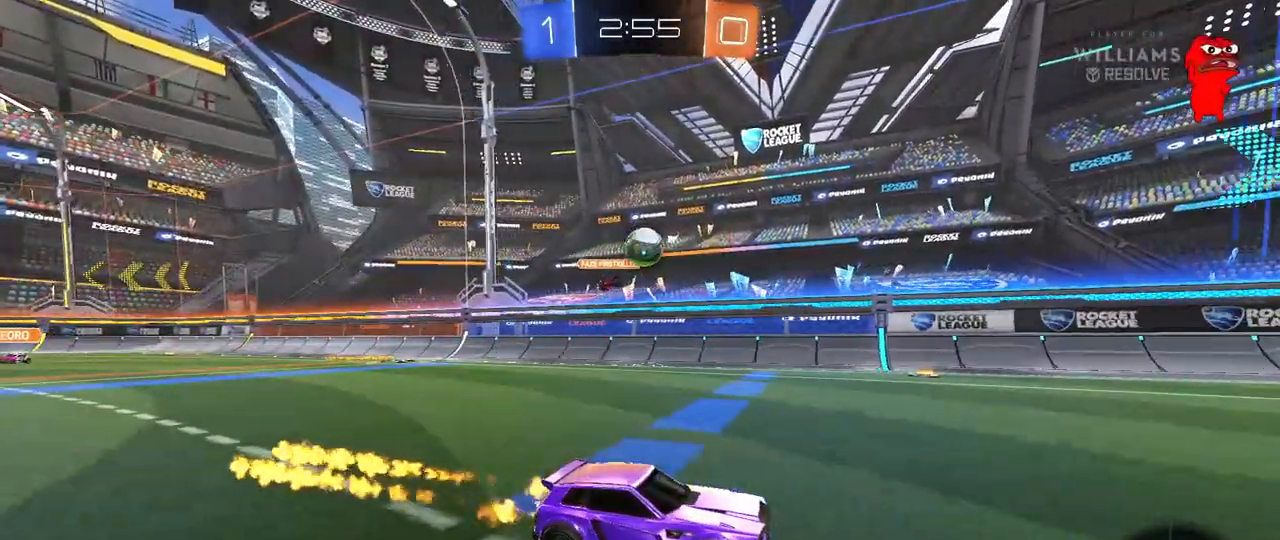
{"keys": ["w"], "mouse": [], "mouse_move": "still", "events": [[17, "a", "down"], [100, "mouse_left", "up"], [150, "a", "up"], [333, "a", "down"], [483, "a", "up"]]}
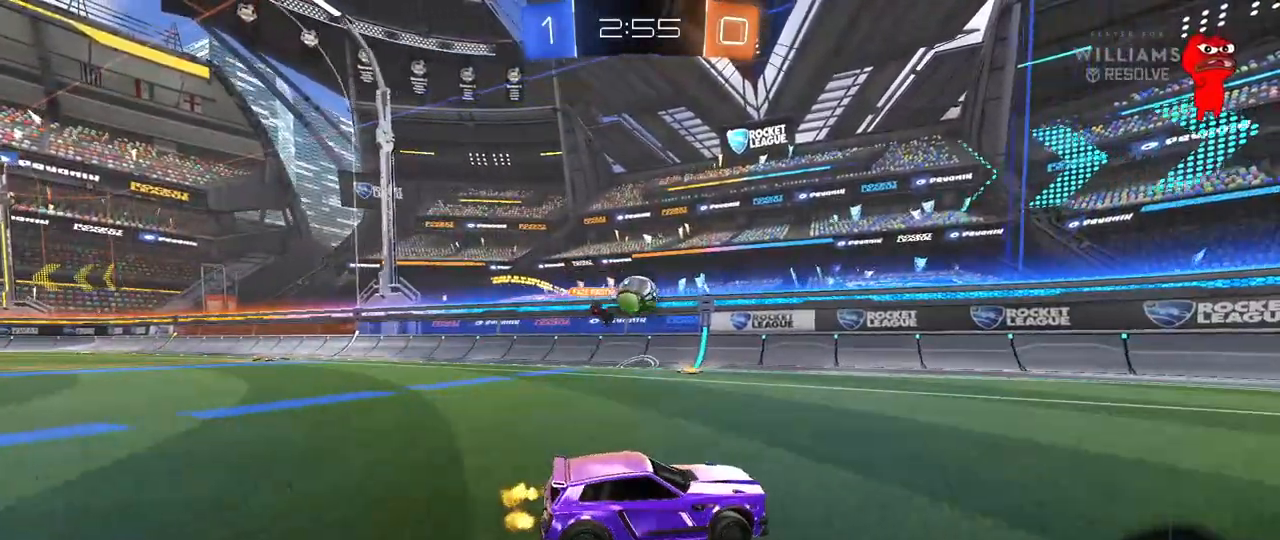
{"keys": ["w"], "mouse": ["left"], "mouse_move": "down", "events": [[33, "w", "up"], [117, "w", "down"], [167, "d", "down"], [167, "mouse_left", "down"], [267, "d", "up"], [400, "mouse_left", "up"], [450, "mouse_left", "down"]]}
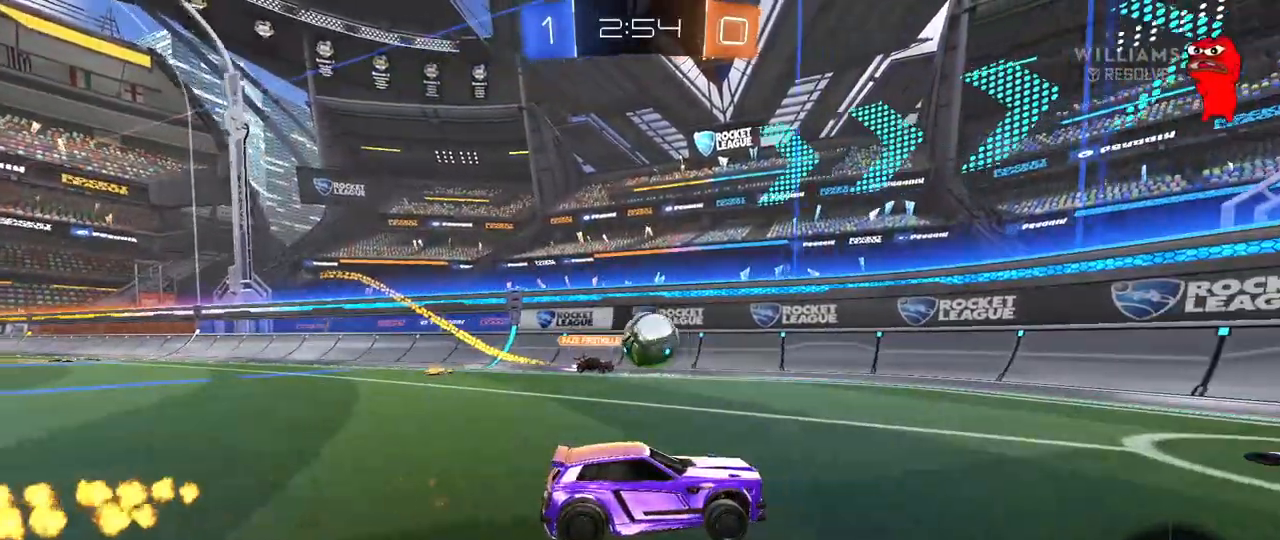
{"keys": [], "mouse": ["left"], "mouse_move": "still", "events": [[50, "d", "down"], [83, "d", "up"], [133, "a", "down"], [233, "mouse_left", "up"], [233, "w", "up"], [283, "mouse_left", "down"], [283, "mouse_right", "down"], [283, "s", "down"], [333, "shift", "down"], [467, "a", "up"], [467, "mouse_right", "up"], [467, "s", "up"], [467, "shift", "up"]]}
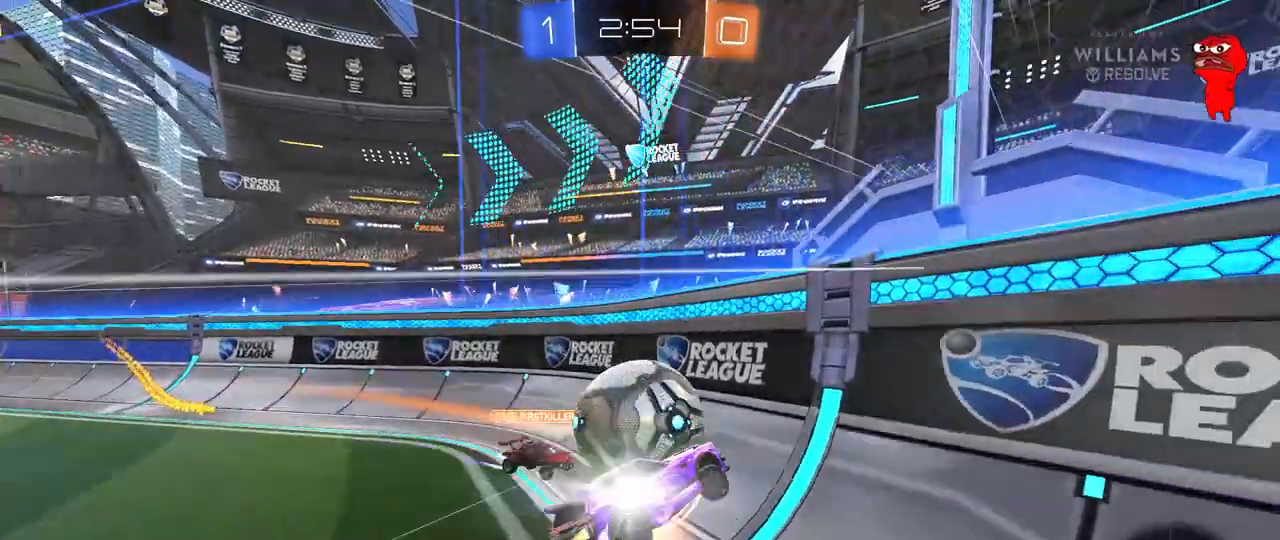
{"keys": ["a", "w"], "mouse": [], "mouse_move": "still", "events": [[17, "mouse_left", "up"], [17, "mouse_right", "down"], [50, "a", "down"], [150, "mouse_right", "up"], [150, "s", "down"], [150, "shift", "down"], [250, "s", "up"], [250, "shift", "up"], [333, "w", "down"]]}